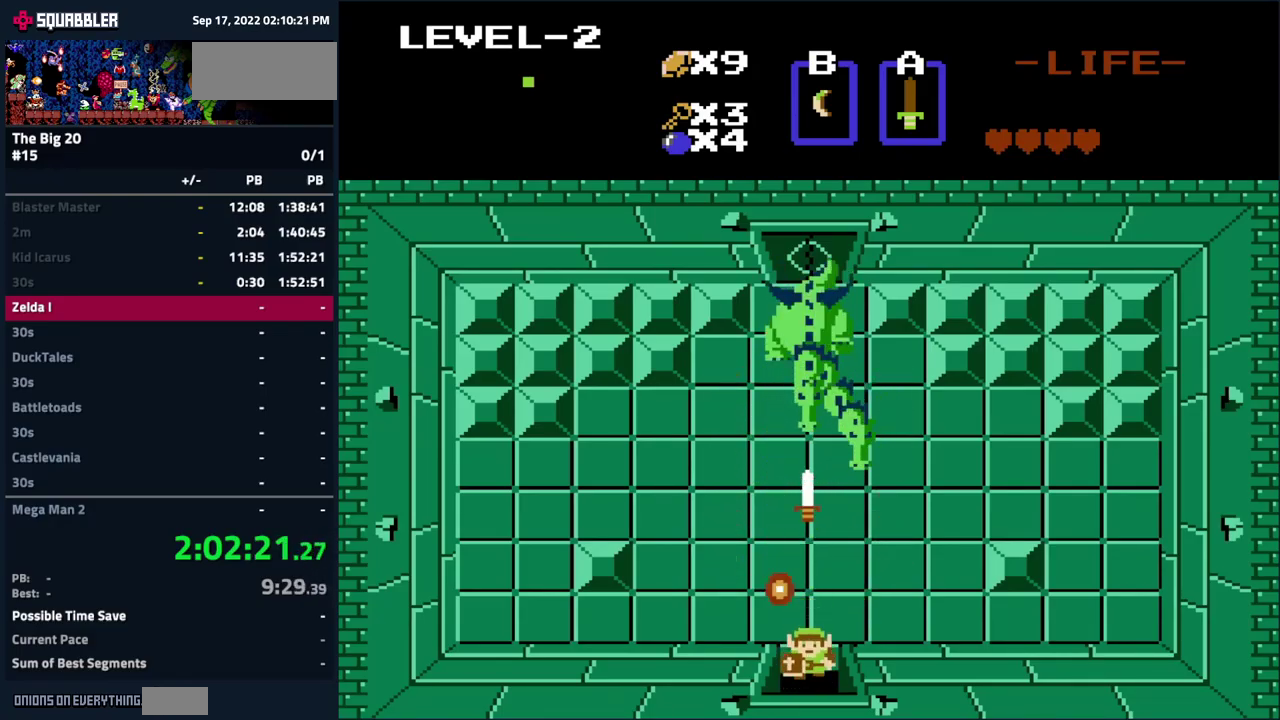
Gameplay with a controller (Nintendo layout); each line is a JSON object with the inputs held at the frame after it. "events" lists button and stick changes between this image and that frame as [ms after this image, input, new state], when the widget could be followed in between. Not read: L3 R3.
{"buttons": ["A"], "events": [[17, "DPAD_DOWN", "up"], [134, "DPAD_UP", "down"], [350, "A", "down"], [367, "DPAD_UP", "up"]]}
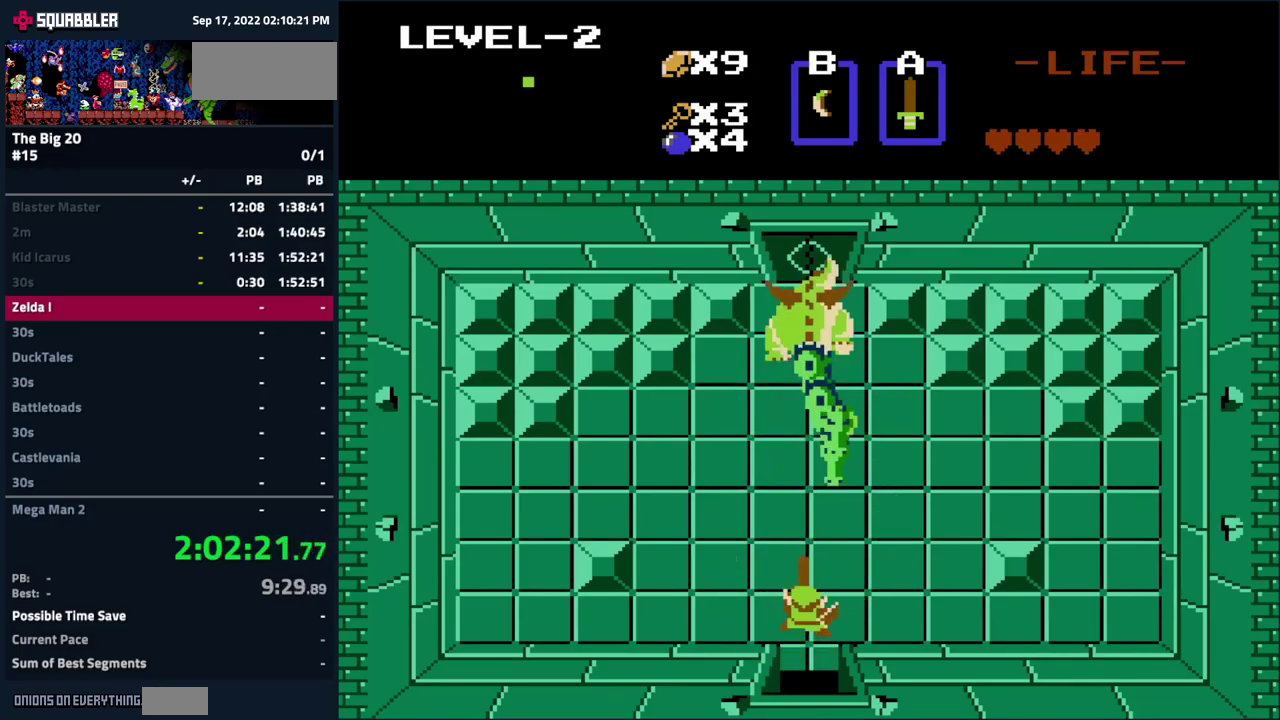
{"buttons": ["A"], "events": [[34, "A", "up"], [367, "A", "down"]]}
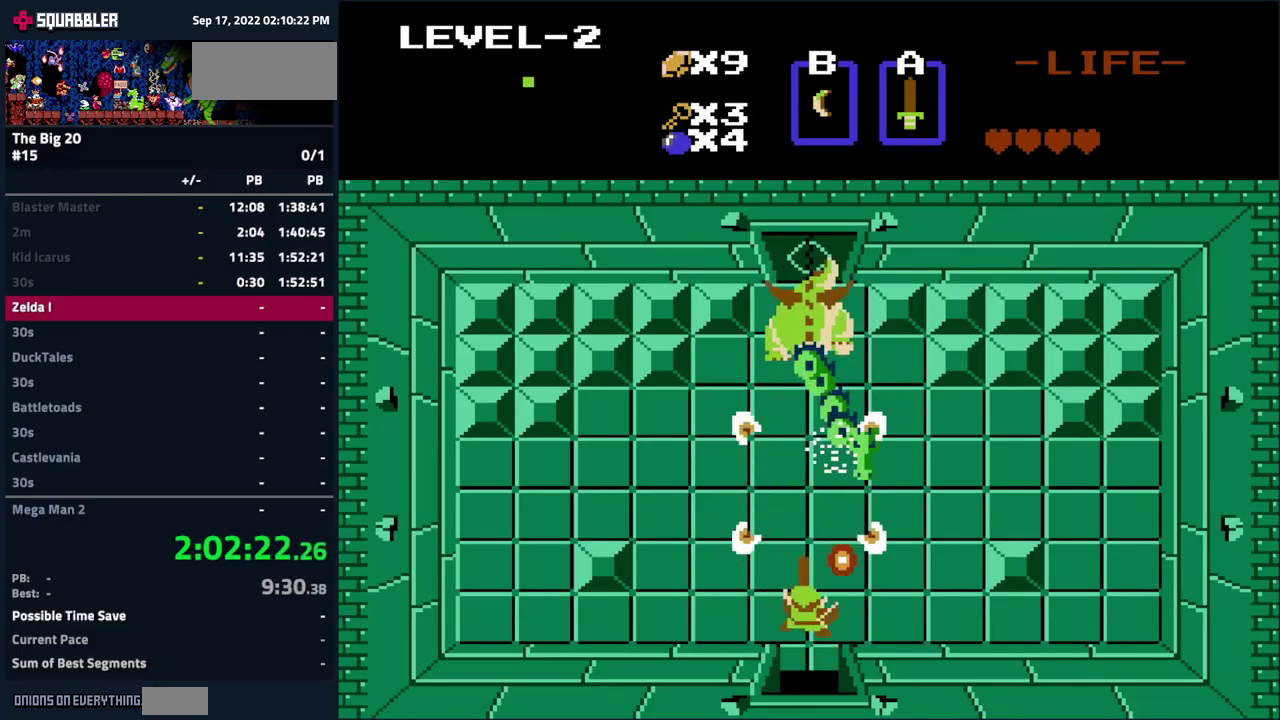
{"buttons": ["DPAD_UP"], "events": [[17, "A", "up"], [34, "DPAD_DOWN", "down"], [267, "DPAD_DOWN", "up"], [384, "DPAD_UP", "down"]]}
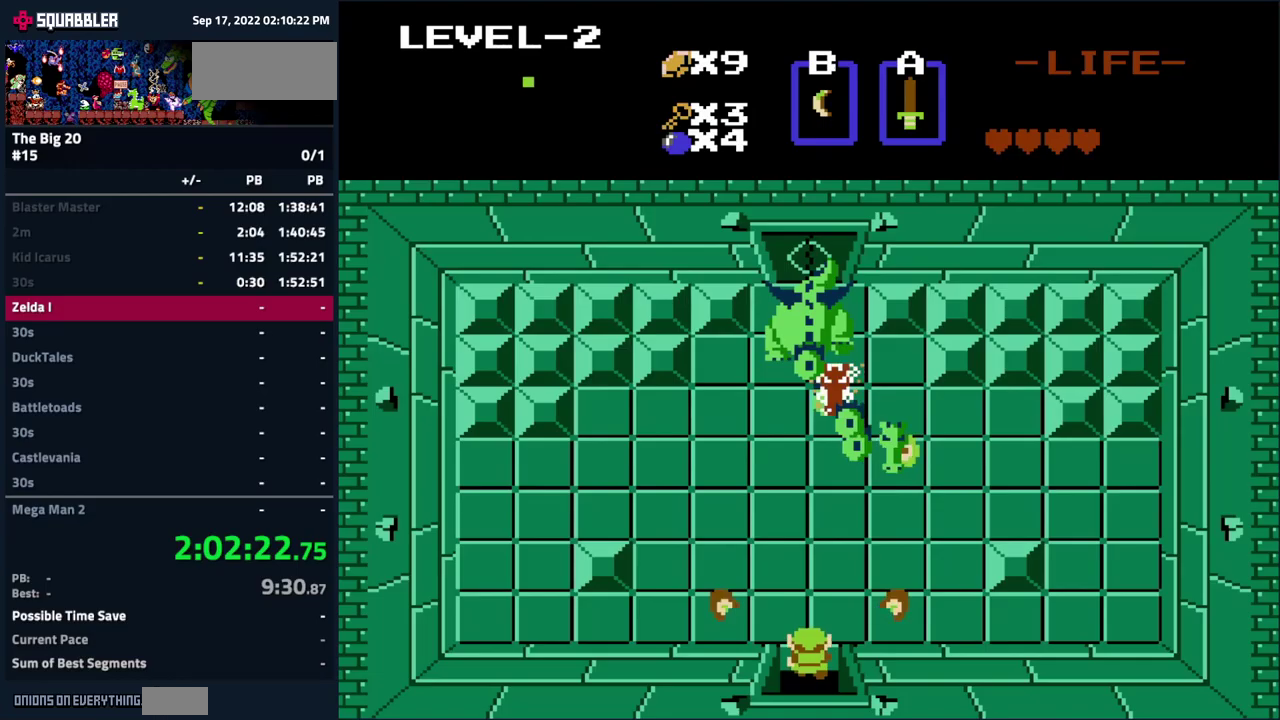
{"buttons": [], "events": [[66, "DPAD_UP", "up"], [233, "DPAD_DOWN", "down"], [366, "DPAD_DOWN", "up"]]}
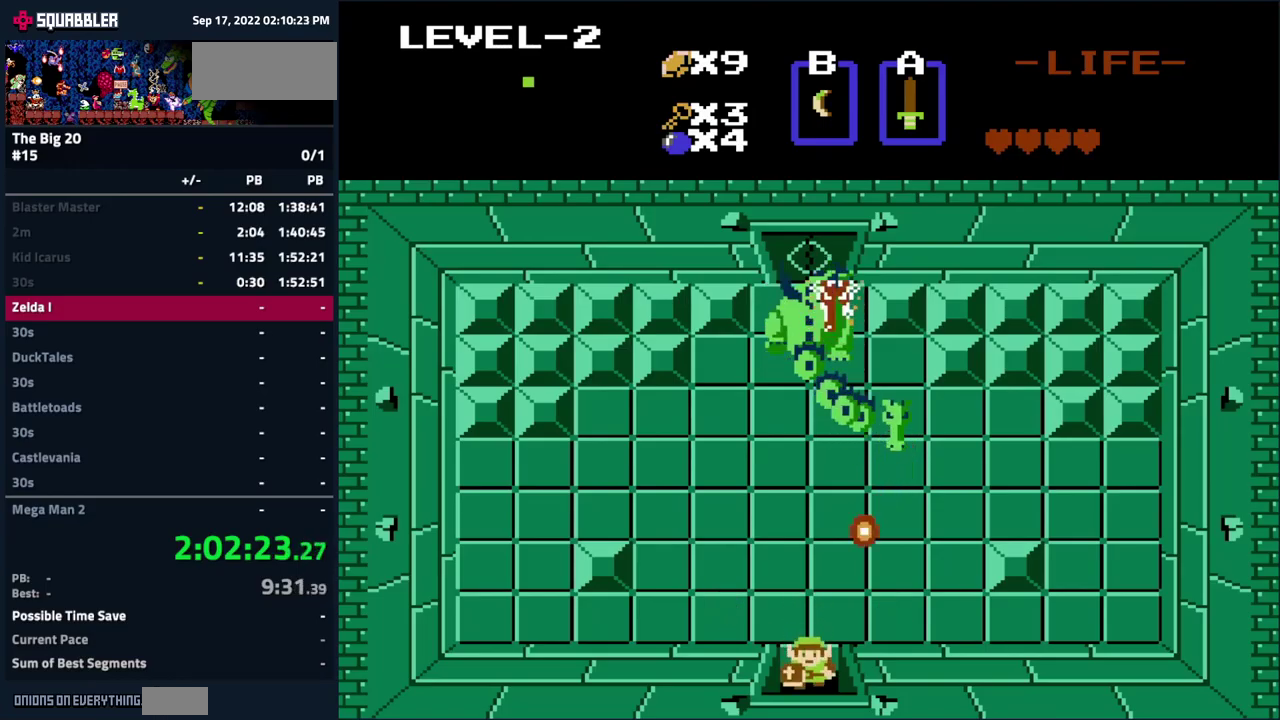
{"buttons": ["DPAD_UP"], "events": [[400, "DPAD_UP", "down"]]}
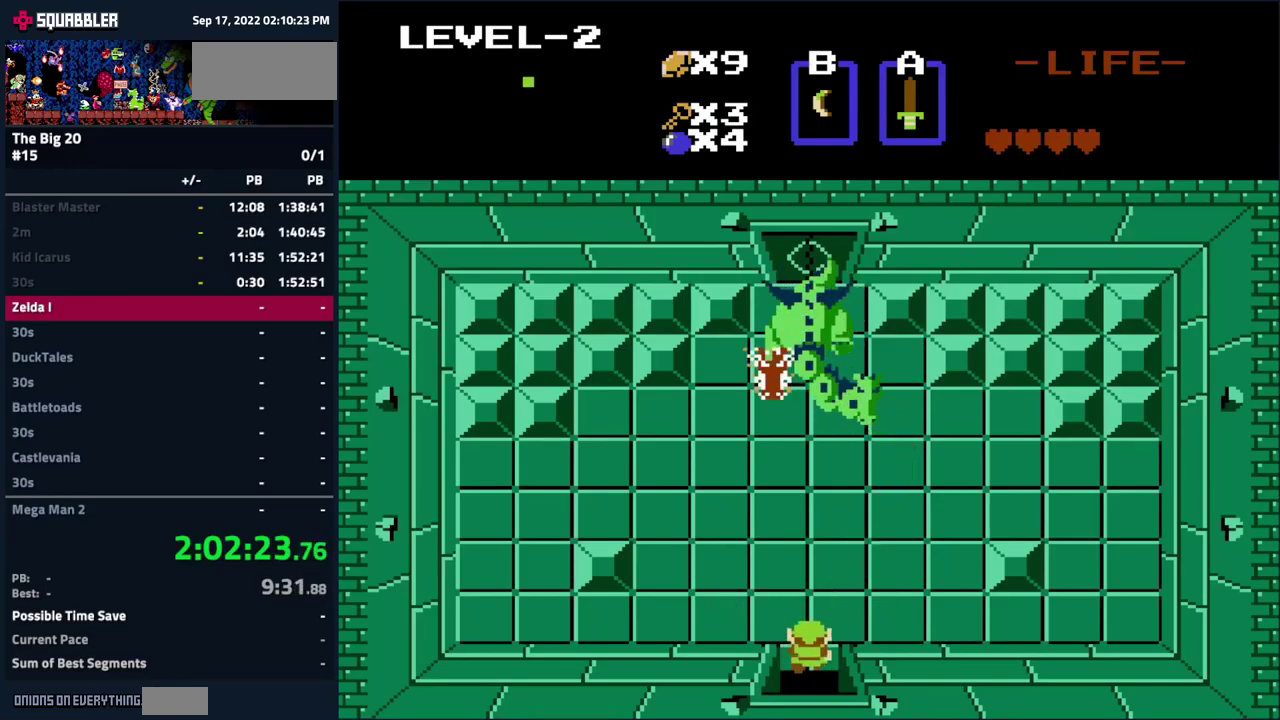
{"buttons": [], "events": [[50, "A", "down"], [66, "DPAD_UP", "up"], [200, "A", "up"]]}
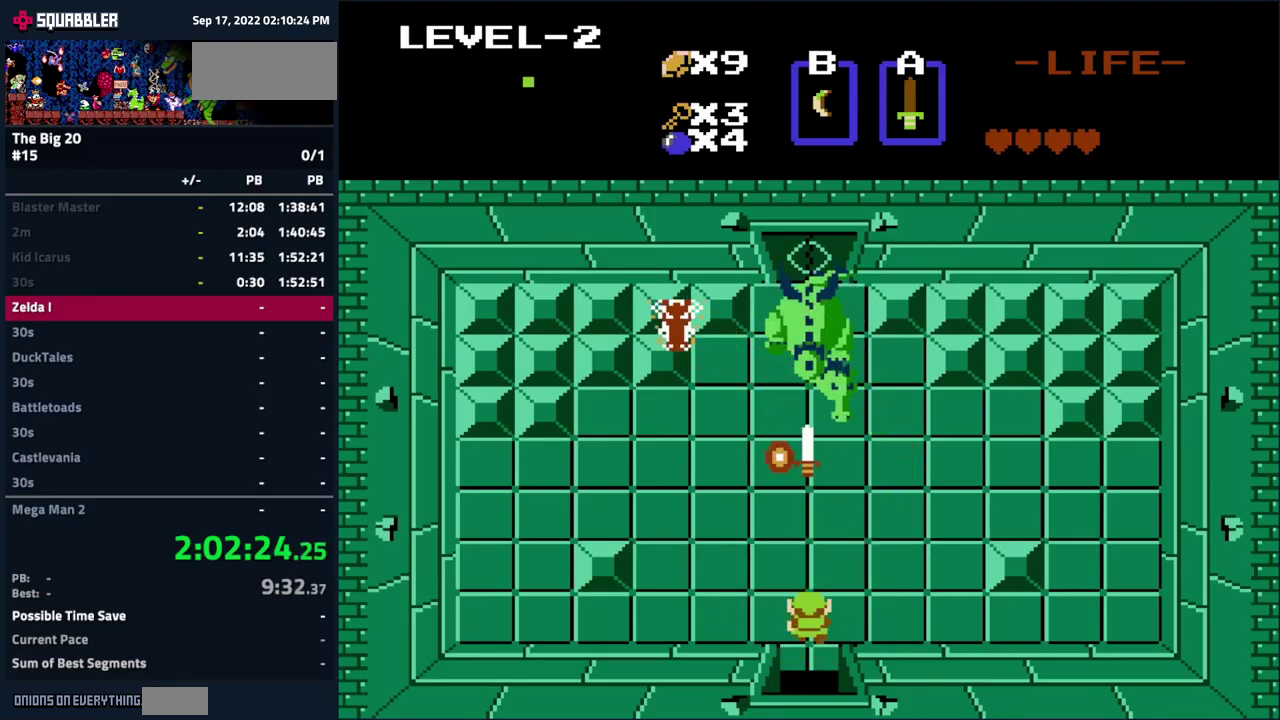
{"buttons": [], "events": [[150, "A", "down"], [316, "A", "up"]]}
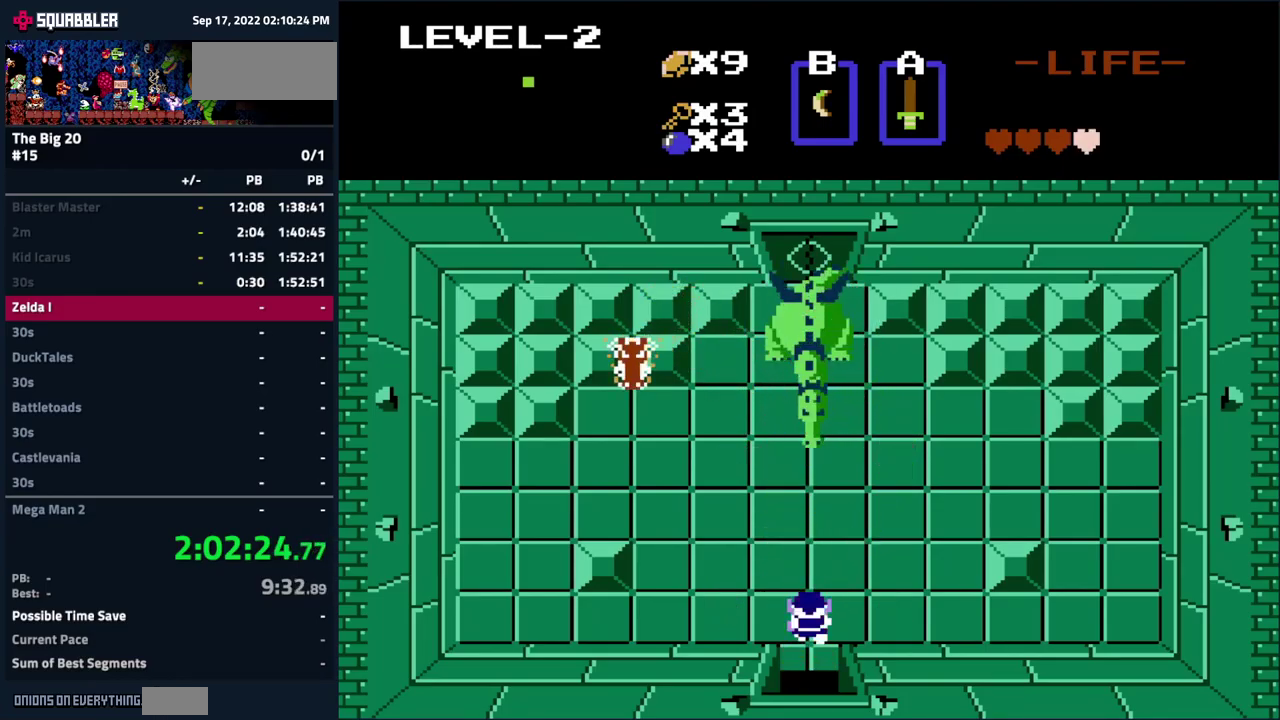
{"buttons": ["DPAD_UP"], "events": [[50, "DPAD_DOWN", "down"], [183, "DPAD_DOWN", "up"], [283, "DPAD_UP", "down"]]}
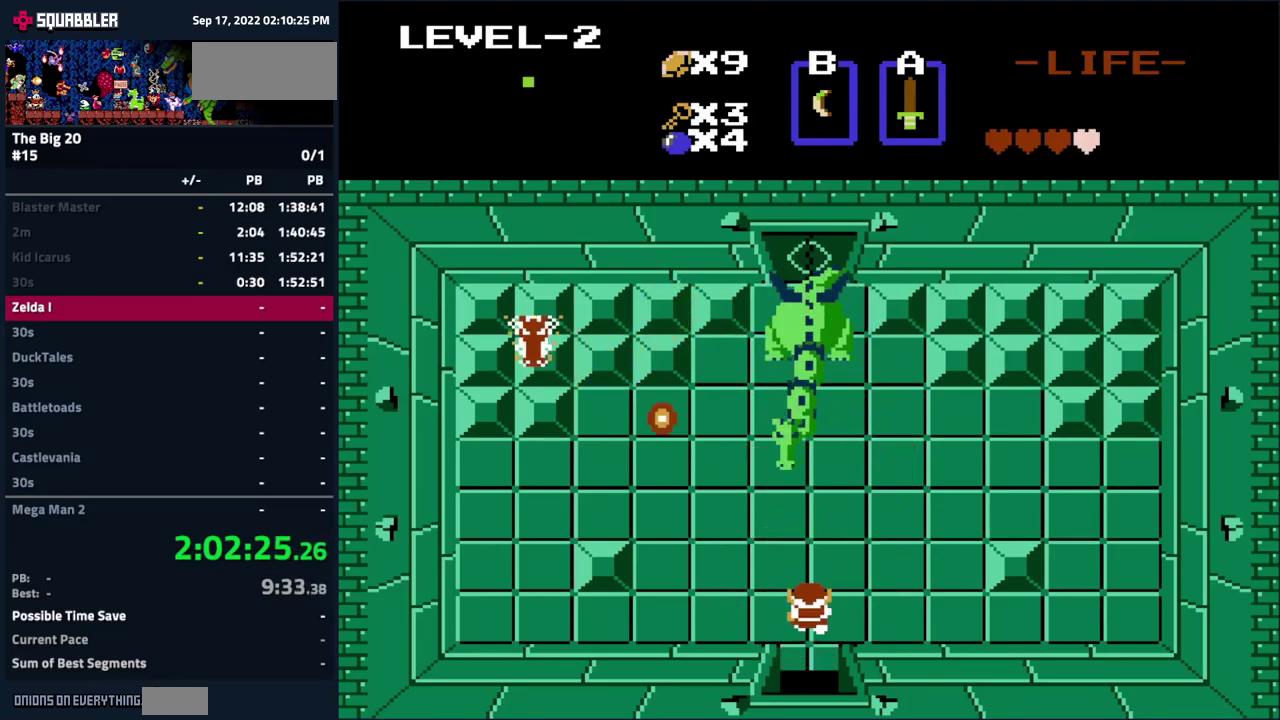
{"buttons": [], "events": [[316, "A", "down"], [366, "DPAD_UP", "up"], [466, "A", "up"]]}
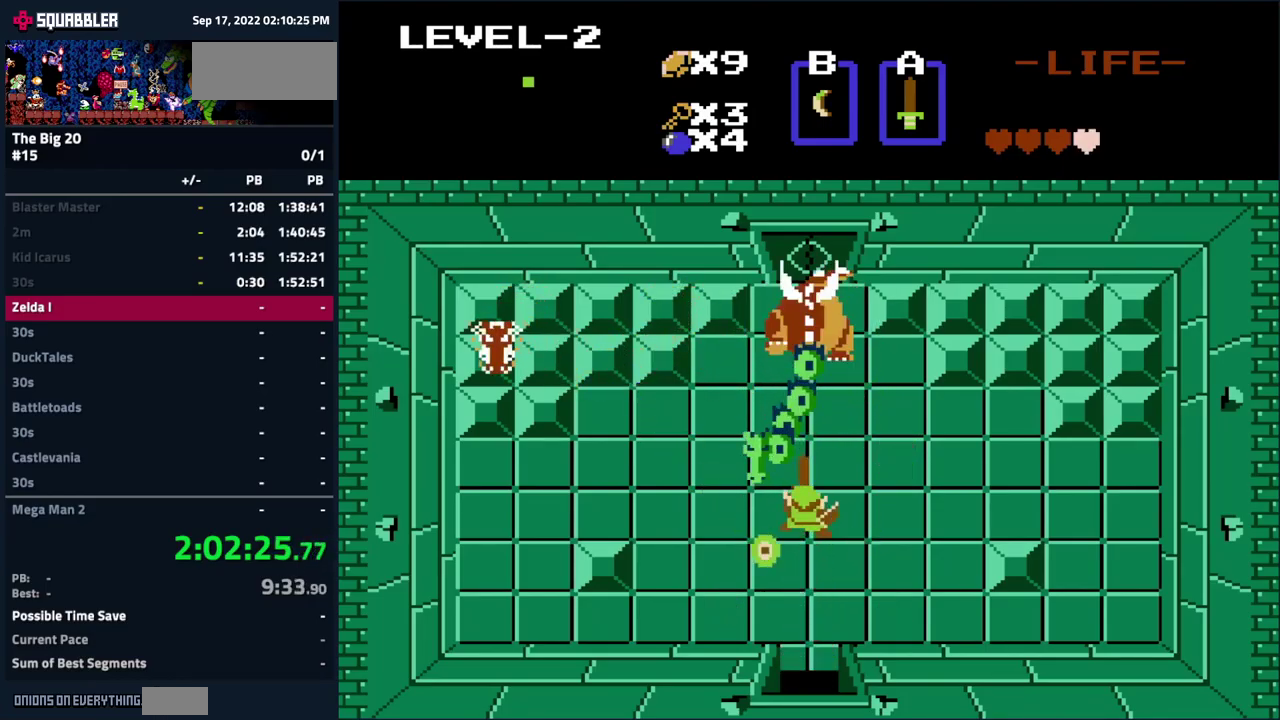
{"buttons": ["DPAD_UP"], "events": [[66, "DPAD_RIGHT", "down"], [216, "DPAD_UP", "down"], [233, "DPAD_RIGHT", "up"]]}
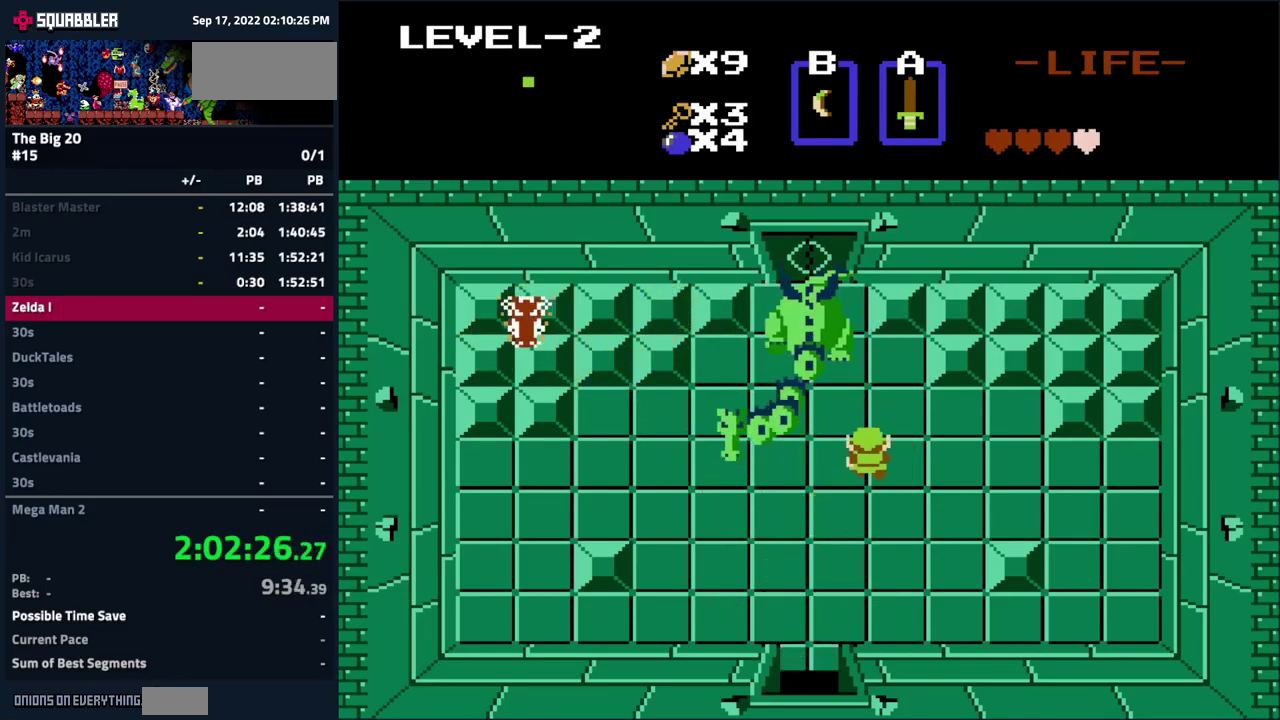
{"buttons": ["DPAD_RIGHT"], "events": [[83, "DPAD_LEFT", "down"], [116, "DPAD_UP", "up"], [316, "A", "down"], [366, "DPAD_LEFT", "up"], [483, "A", "up"], [483, "DPAD_RIGHT", "down"]]}
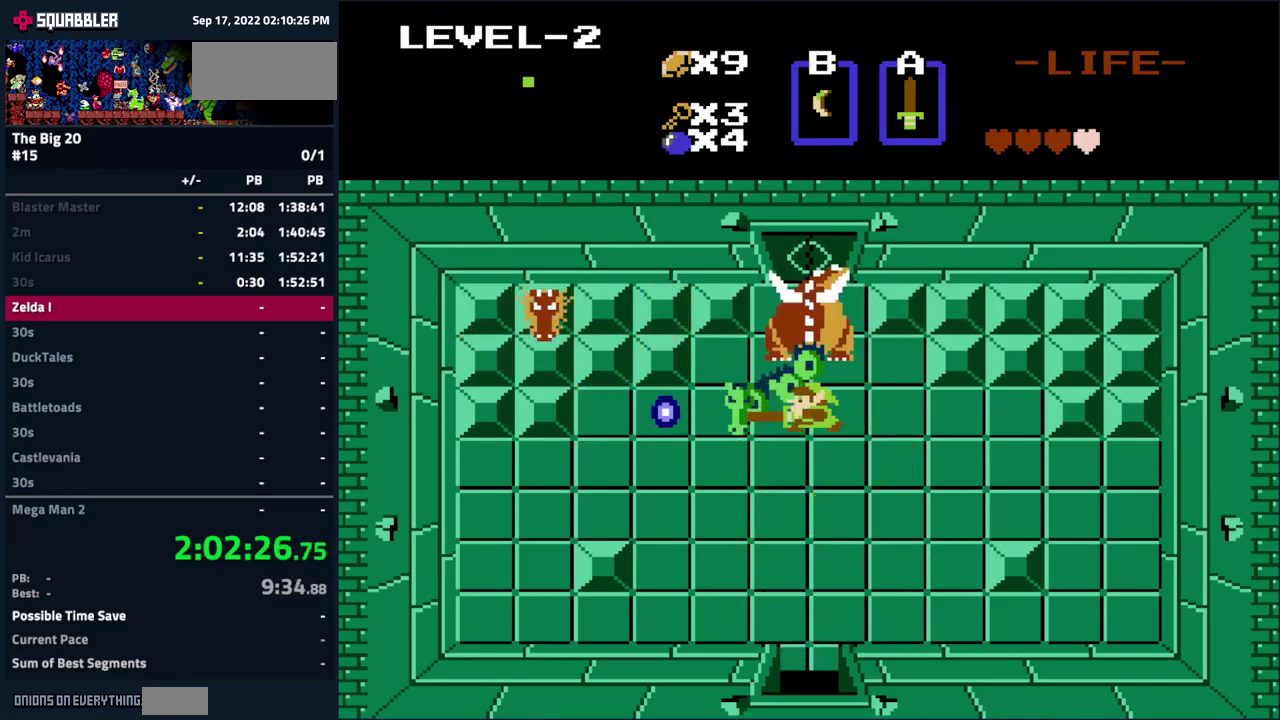
{"buttons": ["DPAD_RIGHT"], "events": [[200, "DPAD_RIGHT", "up"], [250, "DPAD_LEFT", "down"], [333, "A", "down"], [350, "DPAD_LEFT", "up"], [450, "A", "up"], [450, "DPAD_RIGHT", "down"]]}
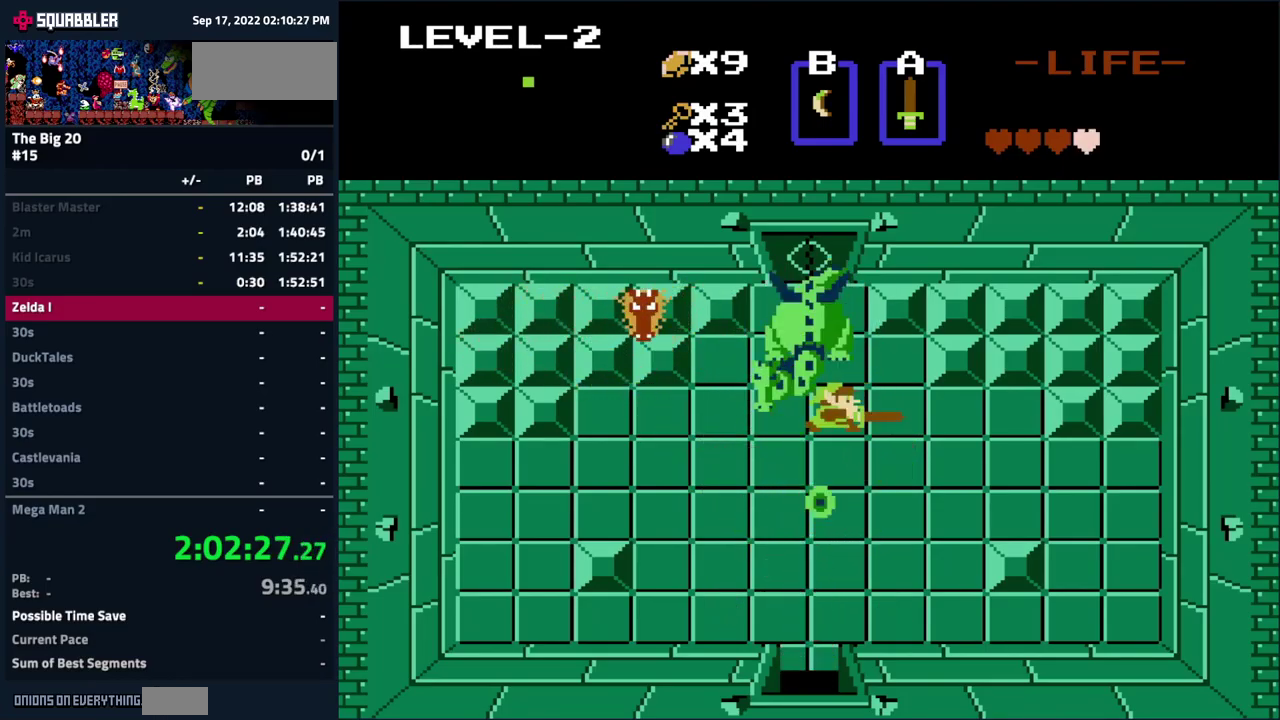
{"buttons": ["A"], "events": [[250, "DPAD_RIGHT", "up"], [316, "DPAD_LEFT", "down"], [383, "A", "down"], [400, "DPAD_LEFT", "up"]]}
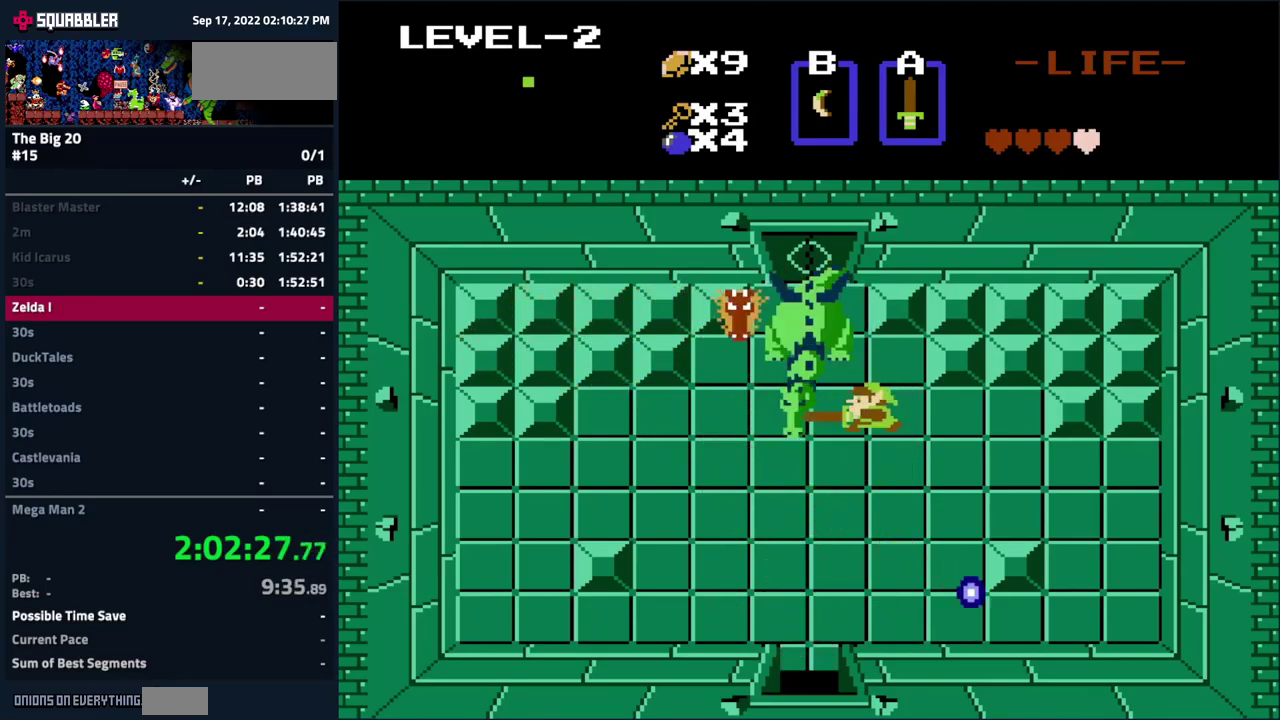
{"buttons": ["A"], "events": [[16, "A", "up"], [16, "DPAD_RIGHT", "down"], [250, "DPAD_RIGHT", "up"], [300, "DPAD_LEFT", "down"], [383, "DPAD_LEFT", "up"], [417, "A", "down"]]}
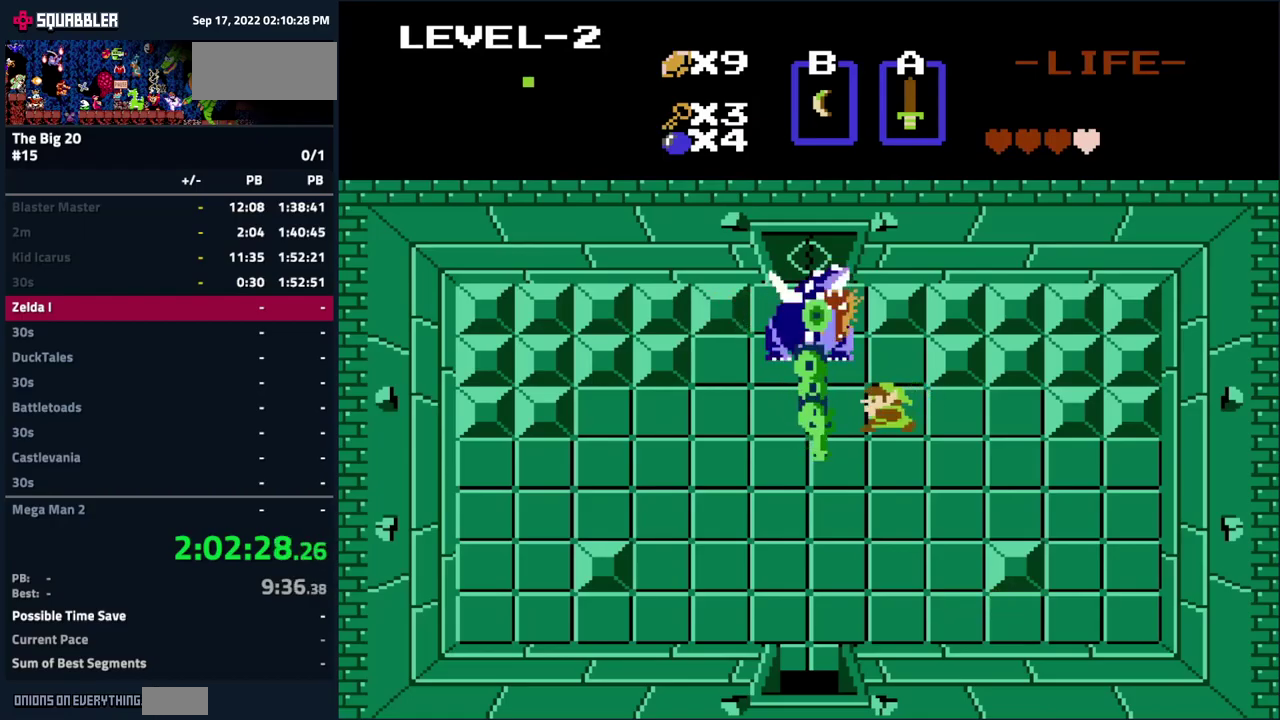
{"buttons": ["DPAD_DOWN"], "events": [[67, "A", "up"], [100, "DPAD_DOWN", "down"]]}
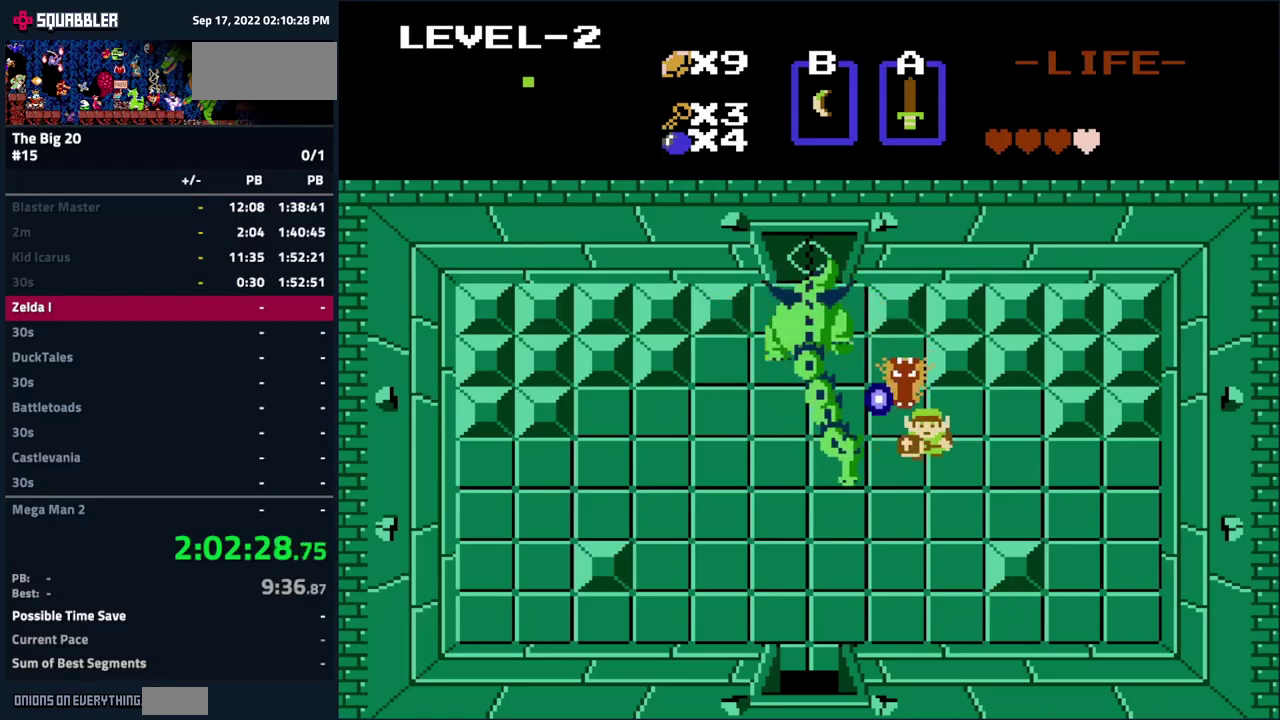
{"buttons": [], "events": [[83, "DPAD_DOWN", "up"], [100, "DPAD_LEFT", "down"], [200, "A", "down"], [233, "DPAD_LEFT", "up"], [317, "A", "up"]]}
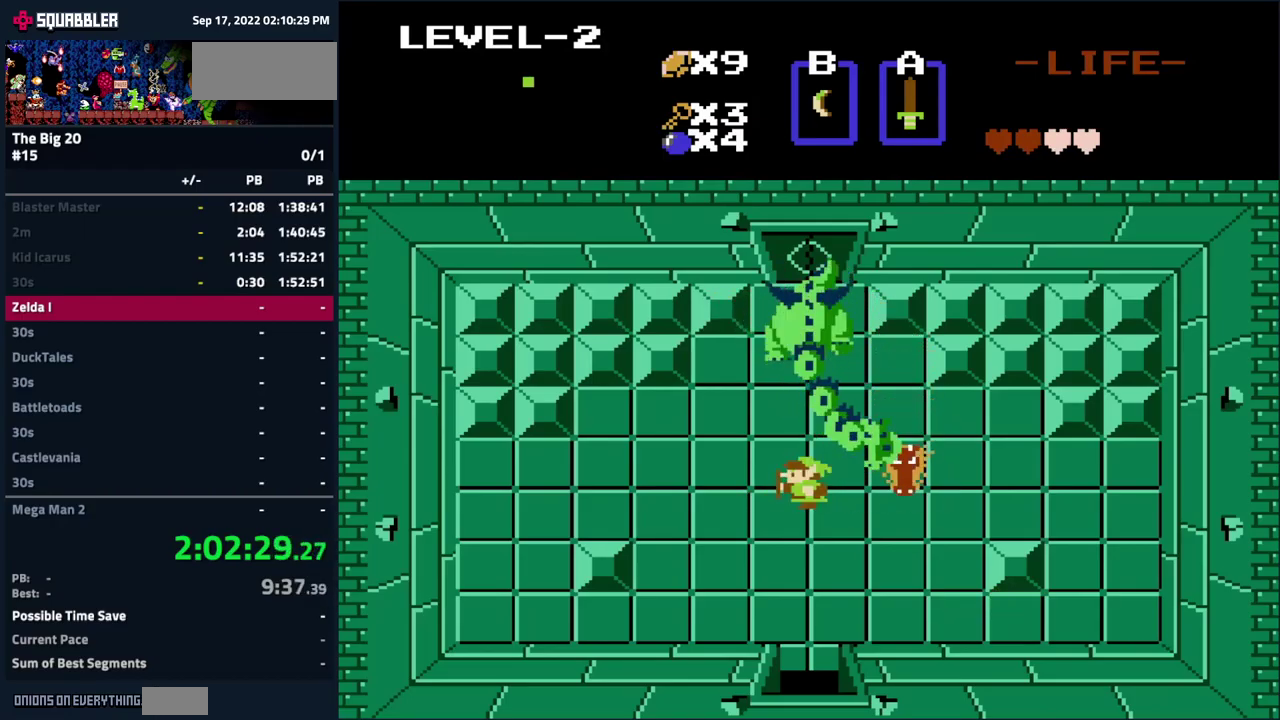
{"buttons": [], "events": [[33, "DPAD_UP", "down"], [50, "DPAD_RIGHT", "down"], [117, "DPAD_RIGHT", "up"], [200, "DPAD_RIGHT", "down"], [217, "DPAD_UP", "up"], [267, "A", "down"], [317, "DPAD_RIGHT", "up"], [417, "A", "up"]]}
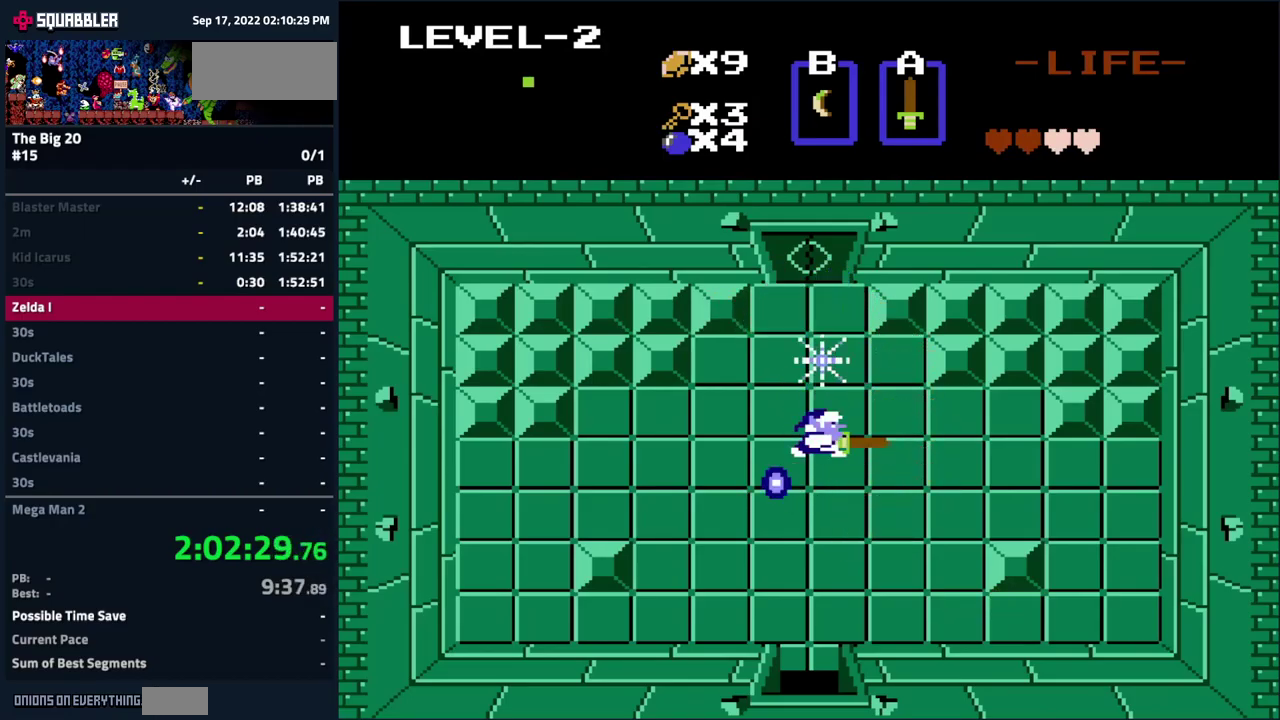
{"buttons": ["DPAD_RIGHT"], "events": [[150, "DPAD_RIGHT", "down"]]}
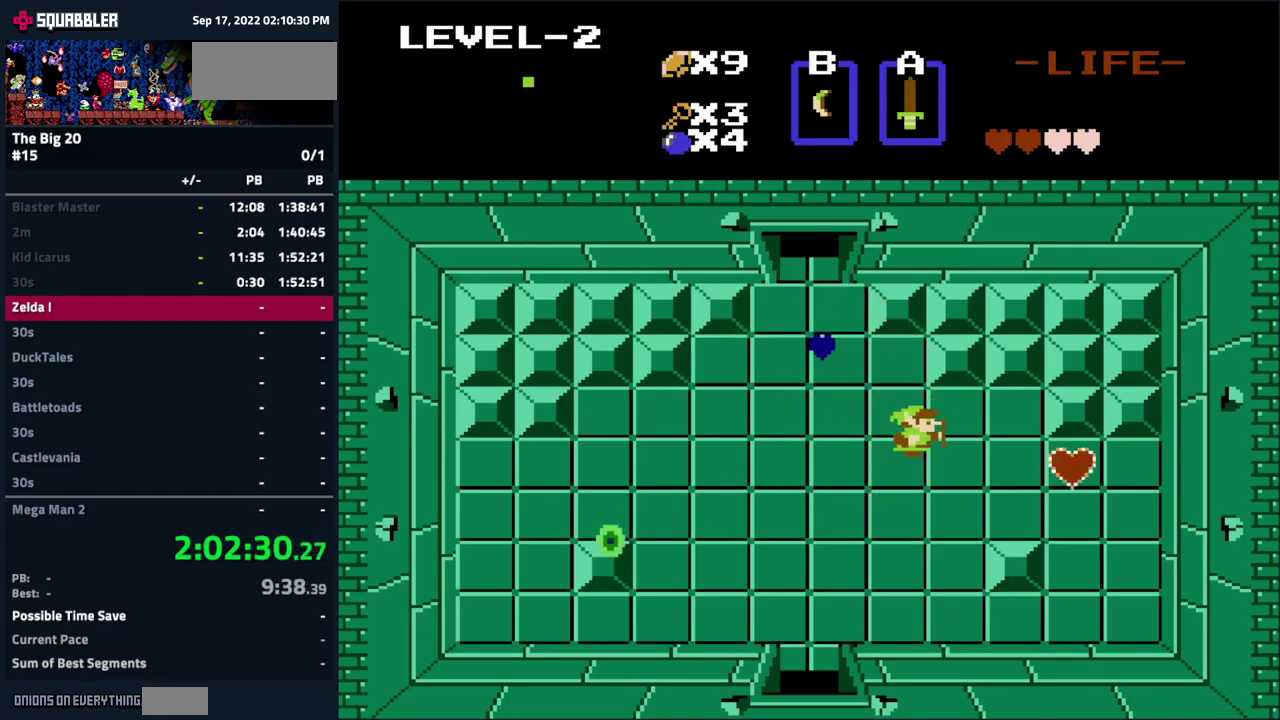
{"buttons": ["DPAD_RIGHT"], "events": [[233, "DPAD_DOWN", "down"], [267, "DPAD_RIGHT", "up"], [333, "DPAD_RIGHT", "down"], [367, "DPAD_DOWN", "up"]]}
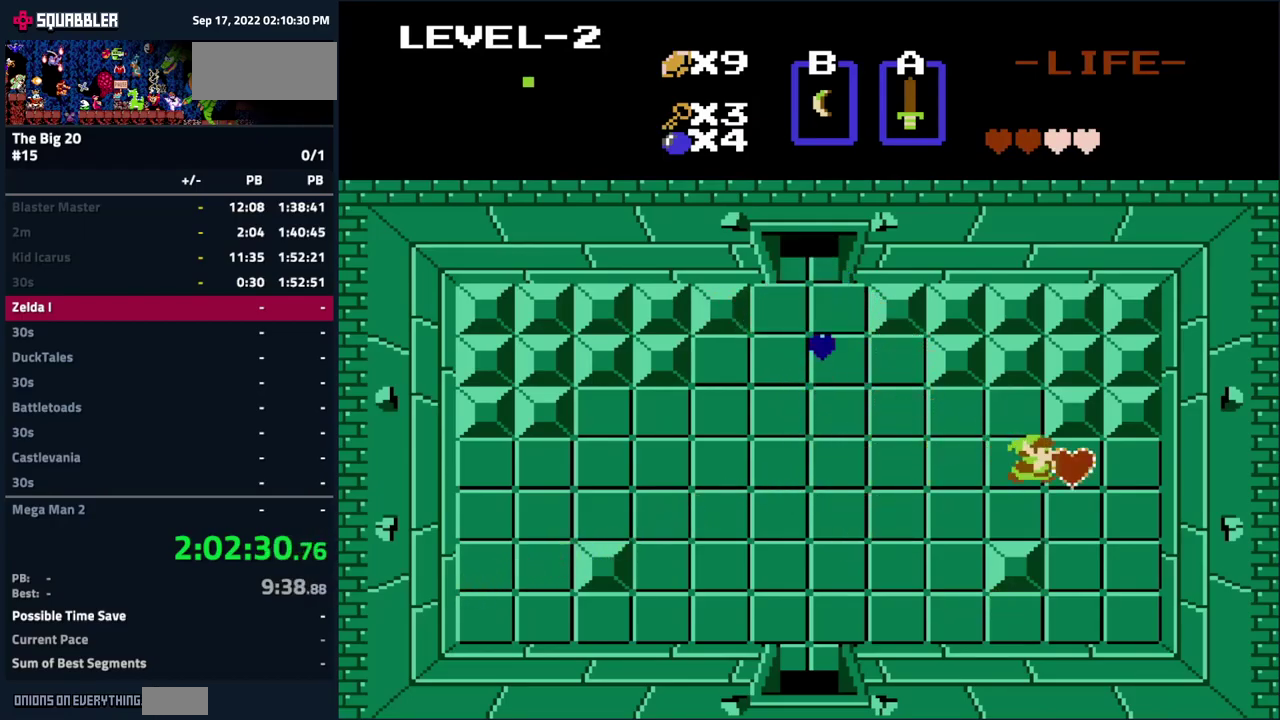
{"buttons": ["DPAD_LEFT"], "events": [[50, "DPAD_RIGHT", "up"], [100, "DPAD_LEFT", "down"]]}
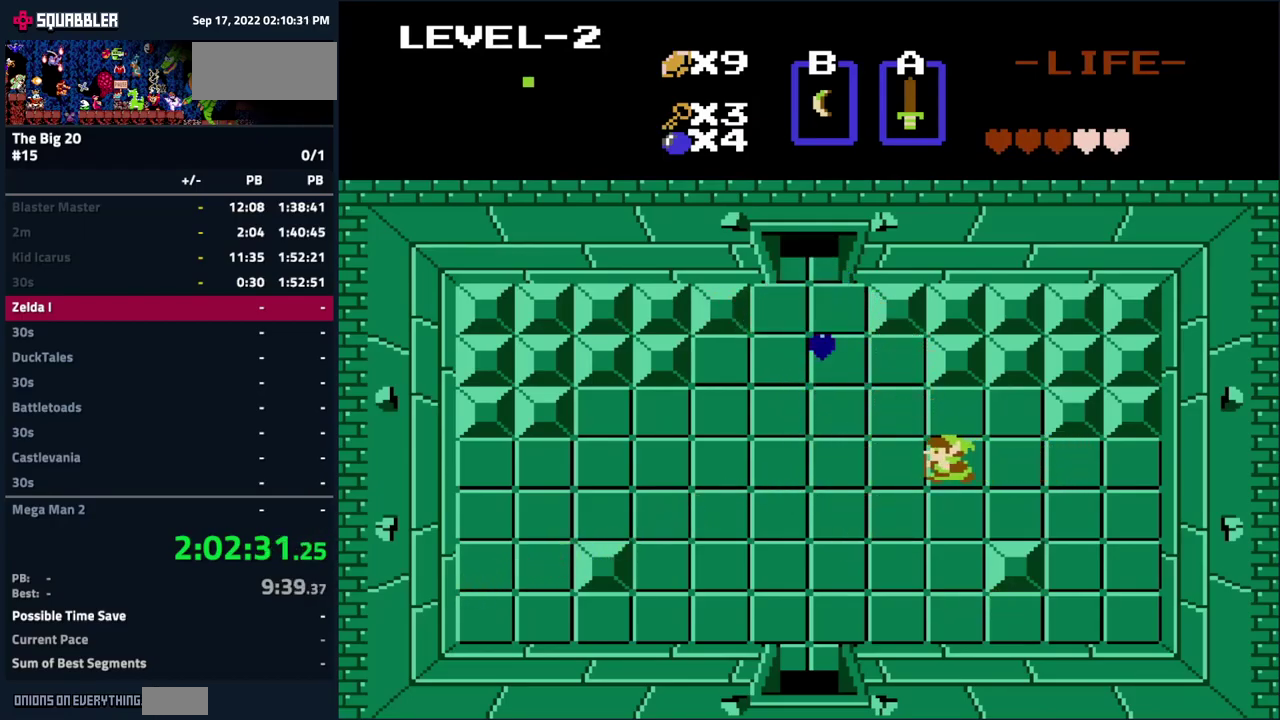
{"buttons": ["DPAD_UP"], "events": [[367, "DPAD_UP", "down"], [433, "DPAD_LEFT", "up"]]}
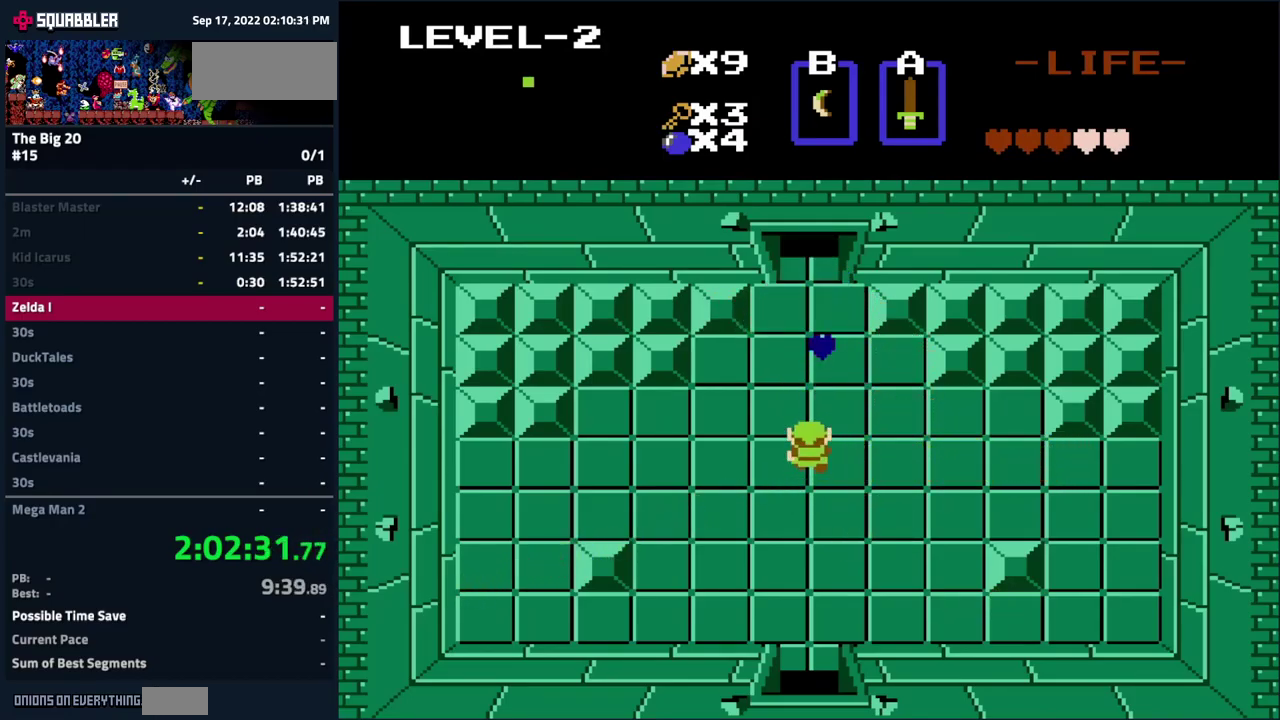
{"buttons": ["DPAD_UP"], "events": []}
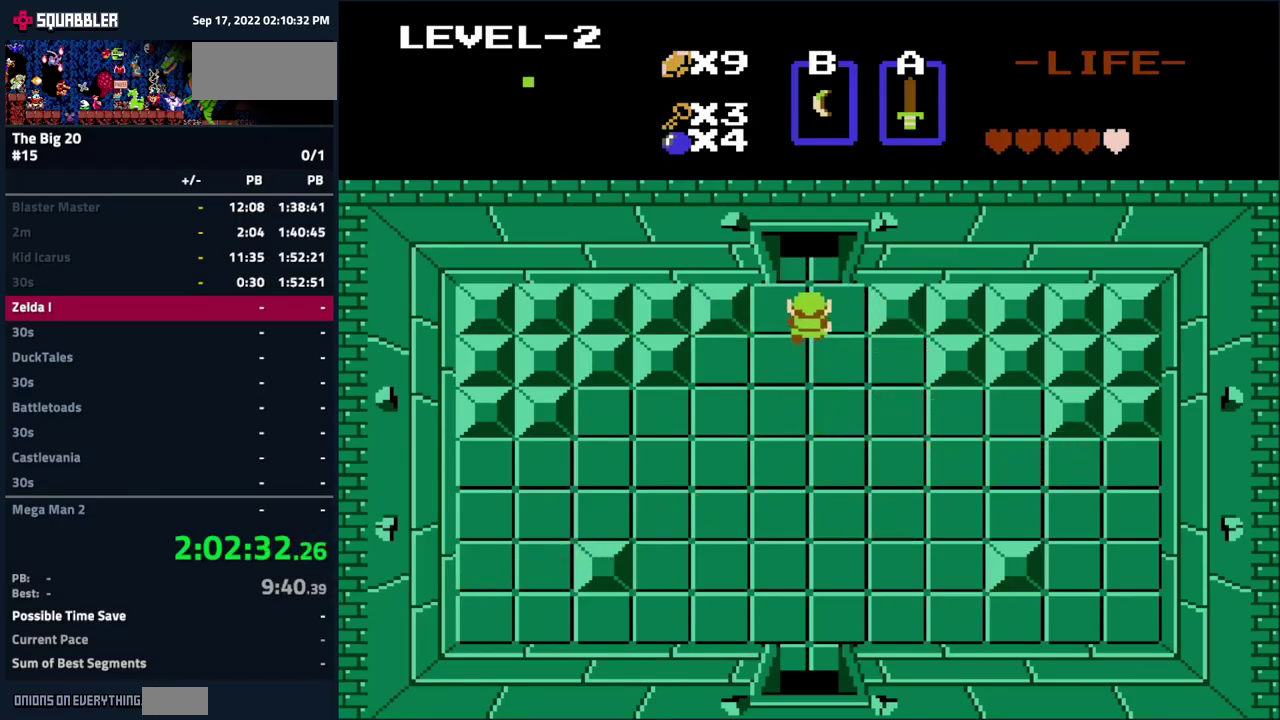
{"buttons": ["DPAD_UP"], "events": []}
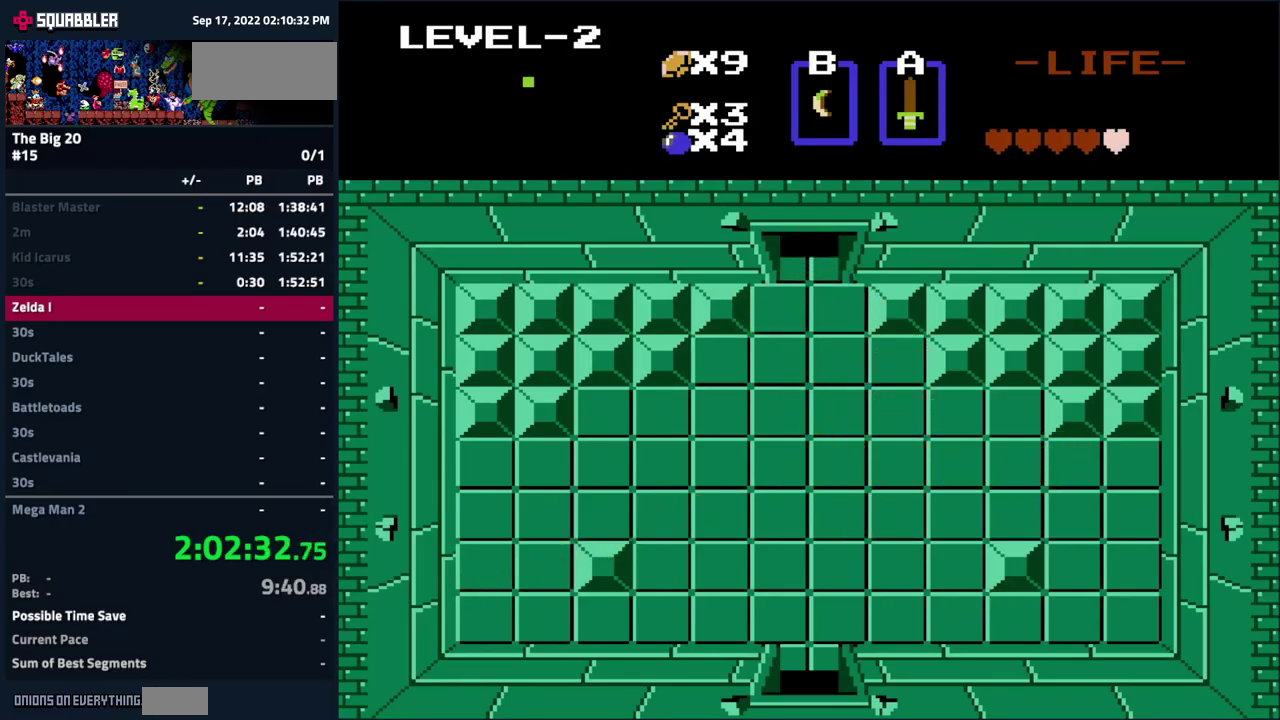
{"buttons": ["DPAD_UP"], "events": []}
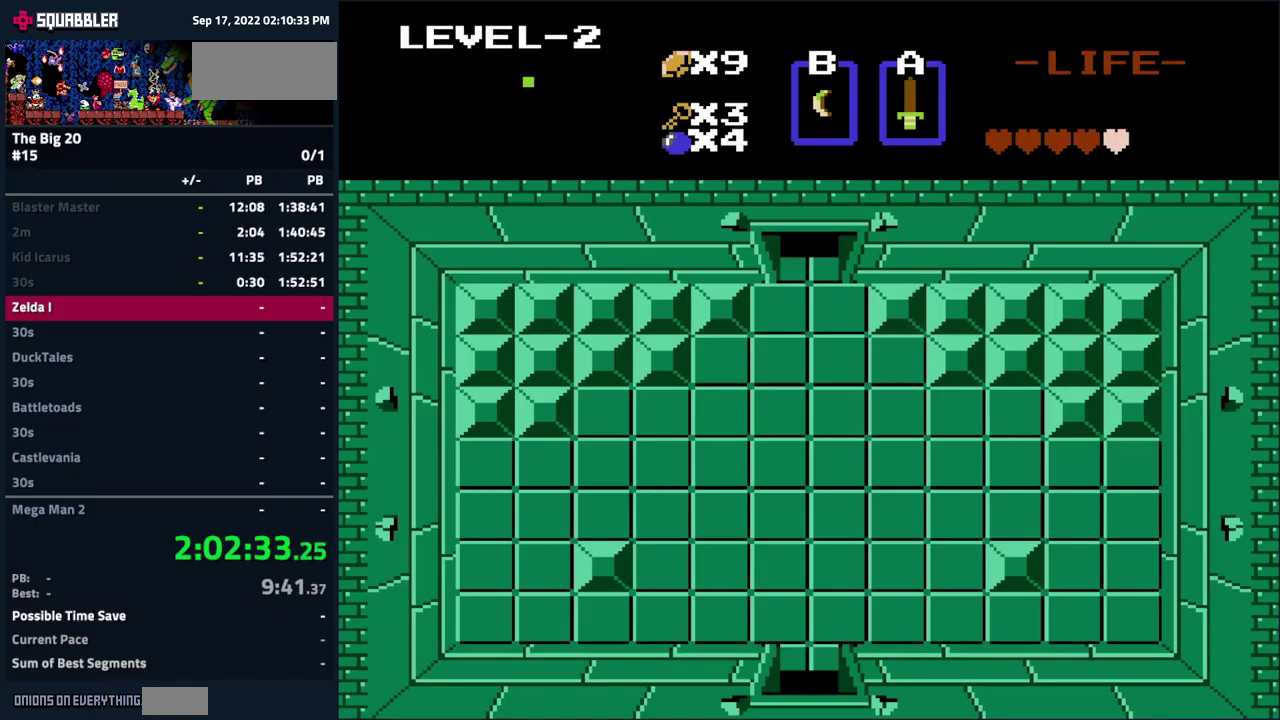
{"buttons": ["DPAD_UP"], "events": []}
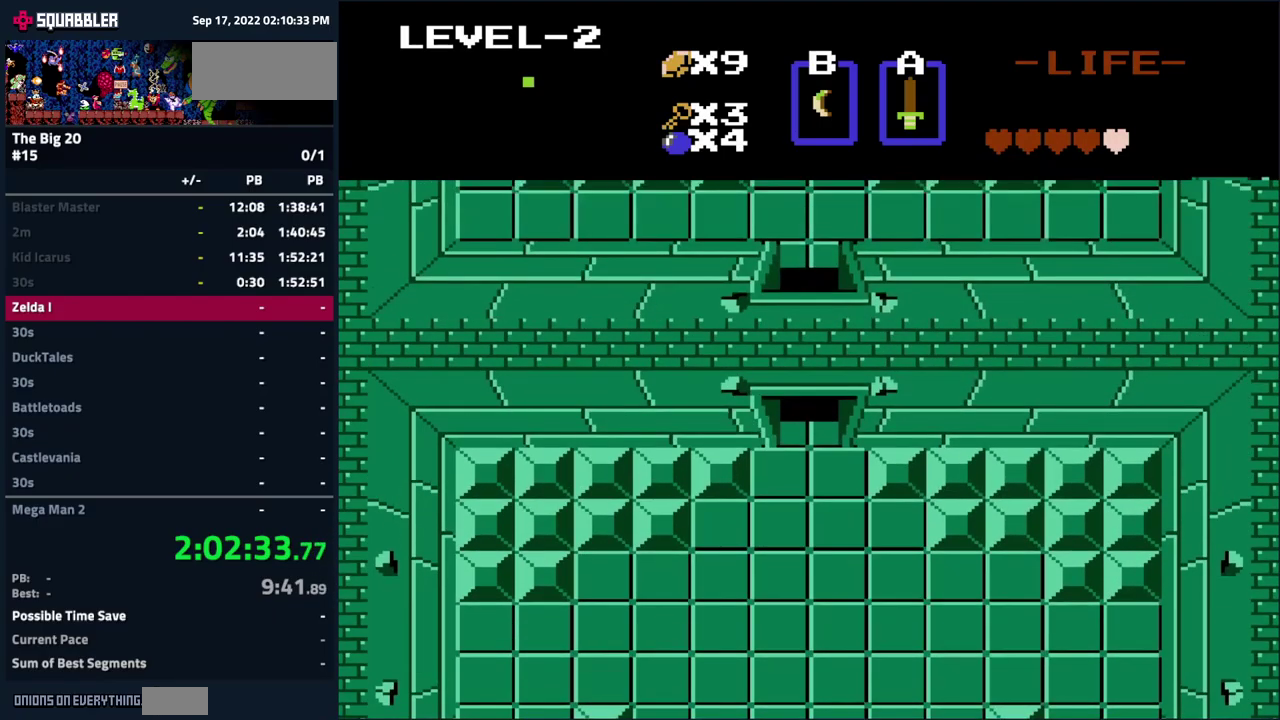
{"buttons": ["DPAD_UP"], "events": []}
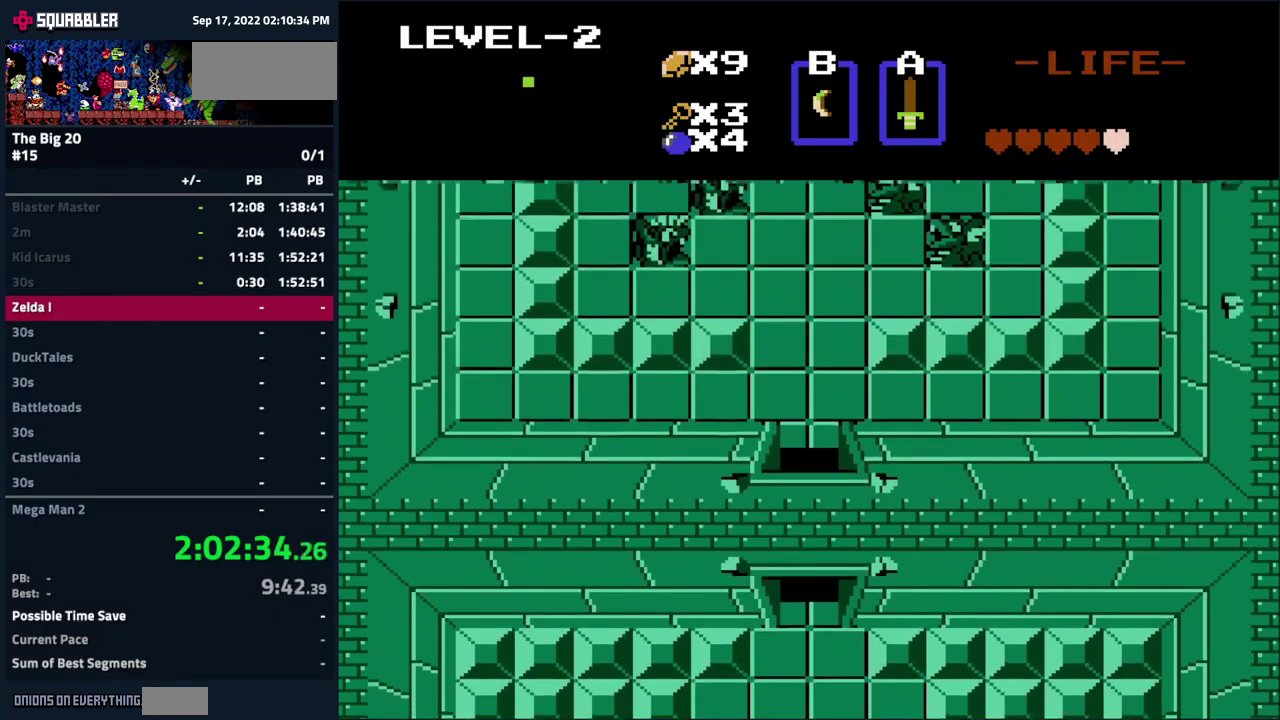
{"buttons": ["DPAD_UP"], "events": []}
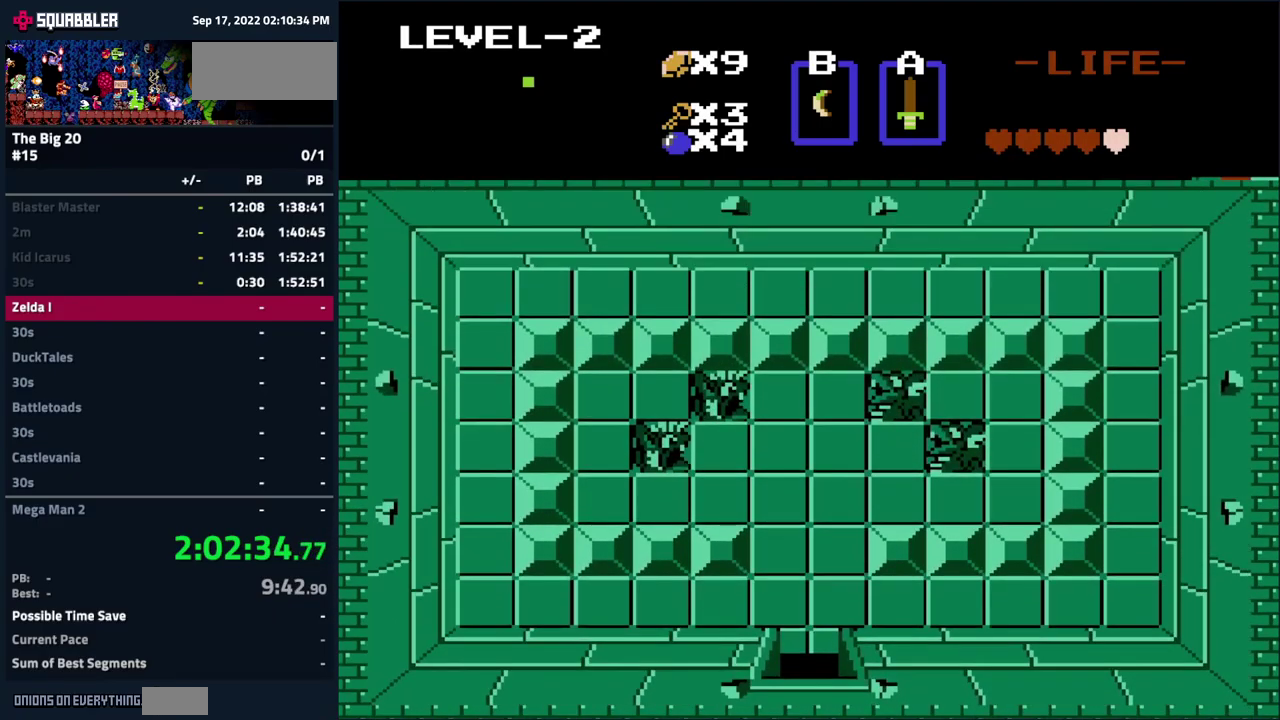
{"buttons": ["DPAD_UP"], "events": []}
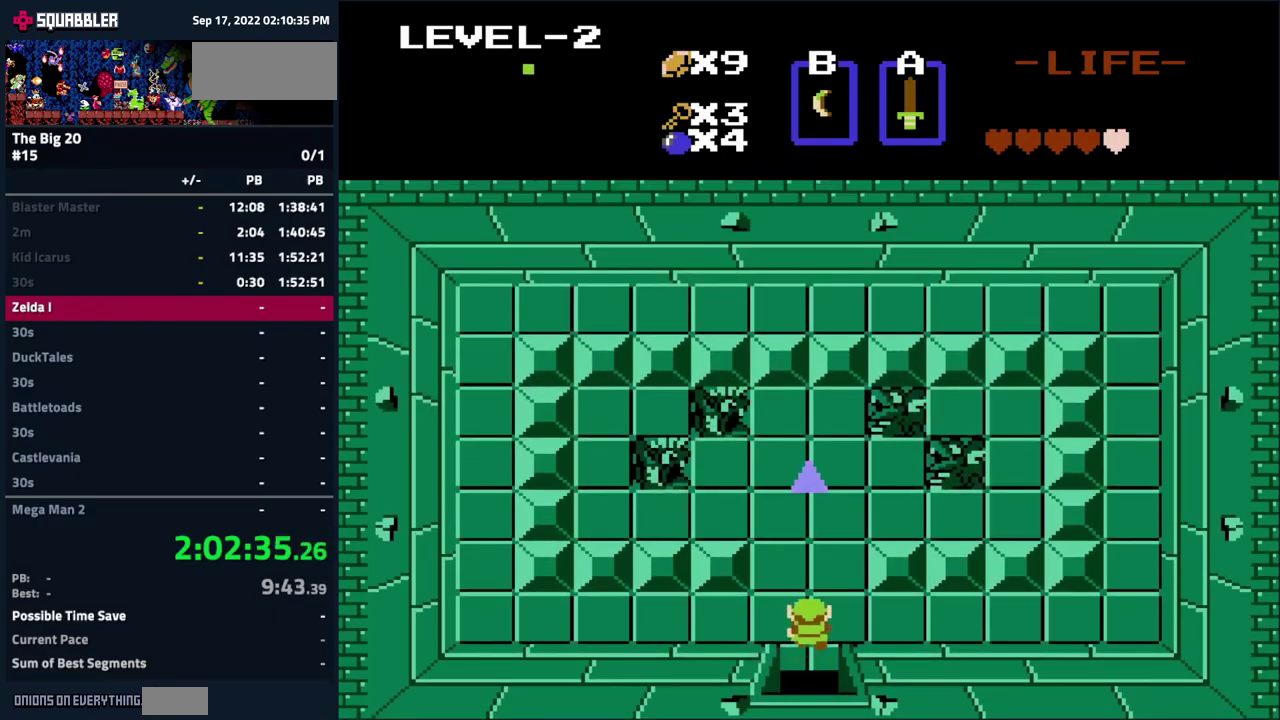
{"buttons": ["DPAD_UP"], "events": []}
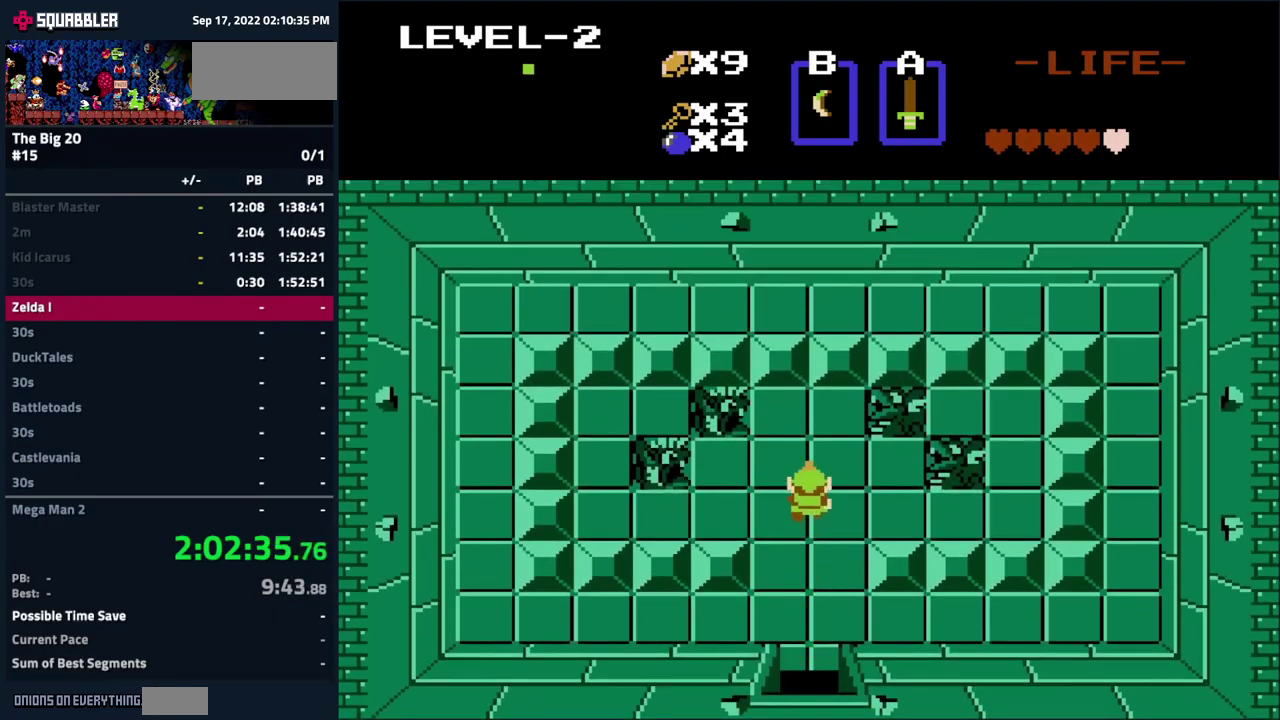
{"buttons": [], "events": [[350, "DPAD_UP", "up"]]}